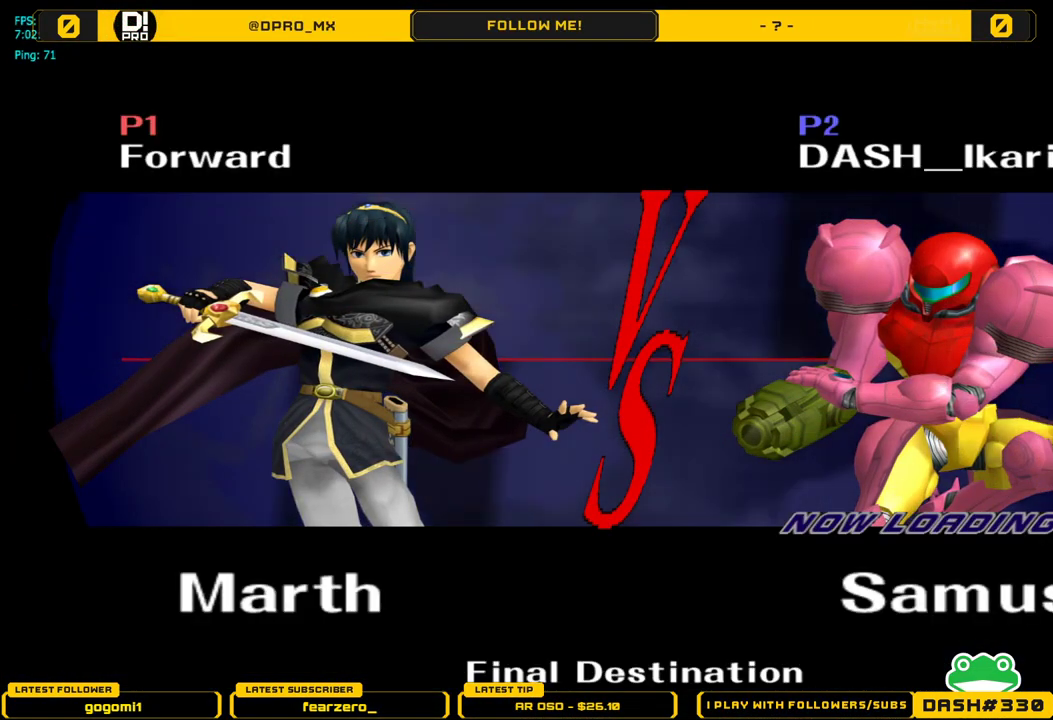
Gameplay with a controller (Nintendo layout); each line is a JSON object with the inputs held at the frame after it. "events" lists button and stick changes between this image and that frame as [ms after this image, input, new state], when the widget could be followed in between. Not read: L3 R3.
{"buttons": [], "left_stick": "center", "right_stick": "center", "events": []}
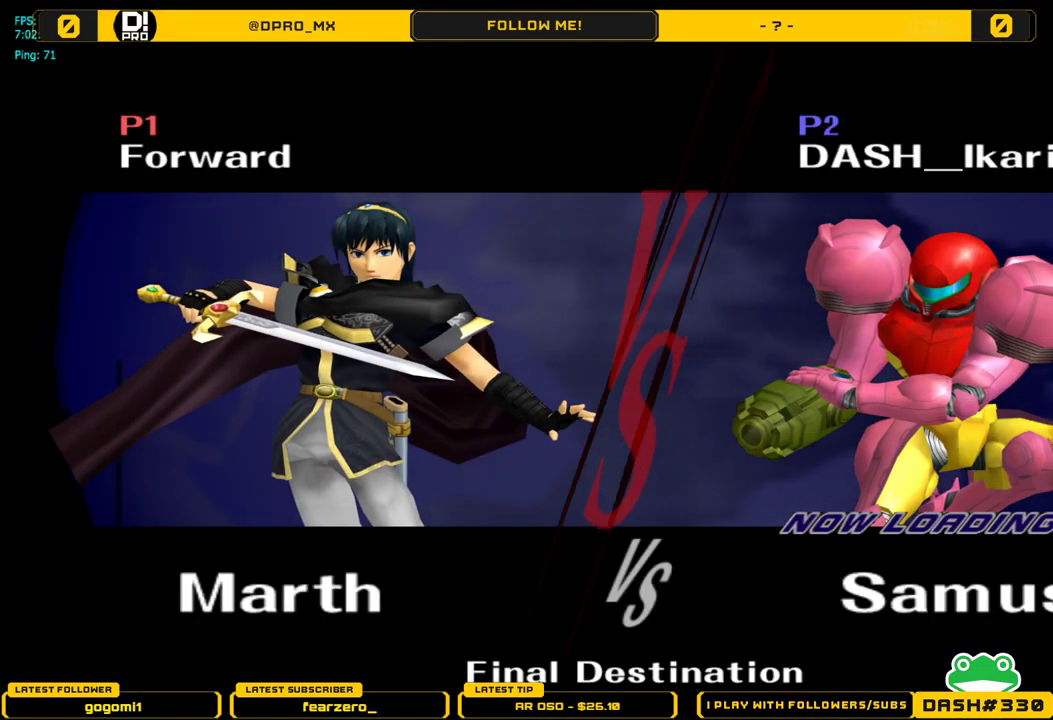
{"buttons": [], "left_stick": "center", "right_stick": "center", "events": []}
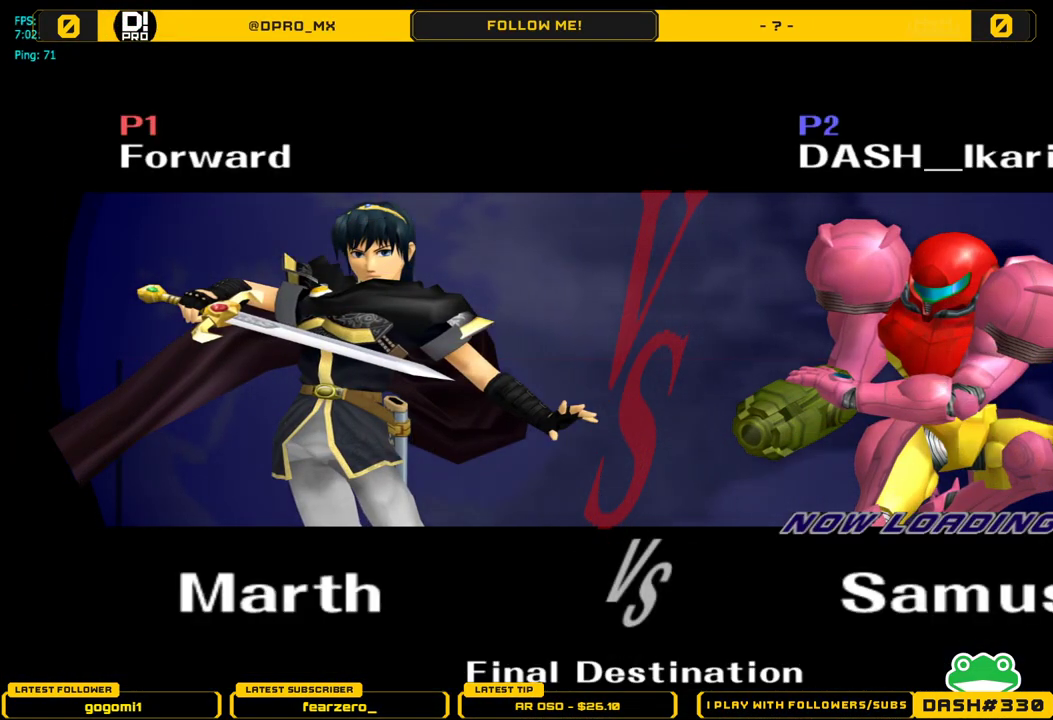
{"buttons": [], "left_stick": "center", "right_stick": "center", "events": []}
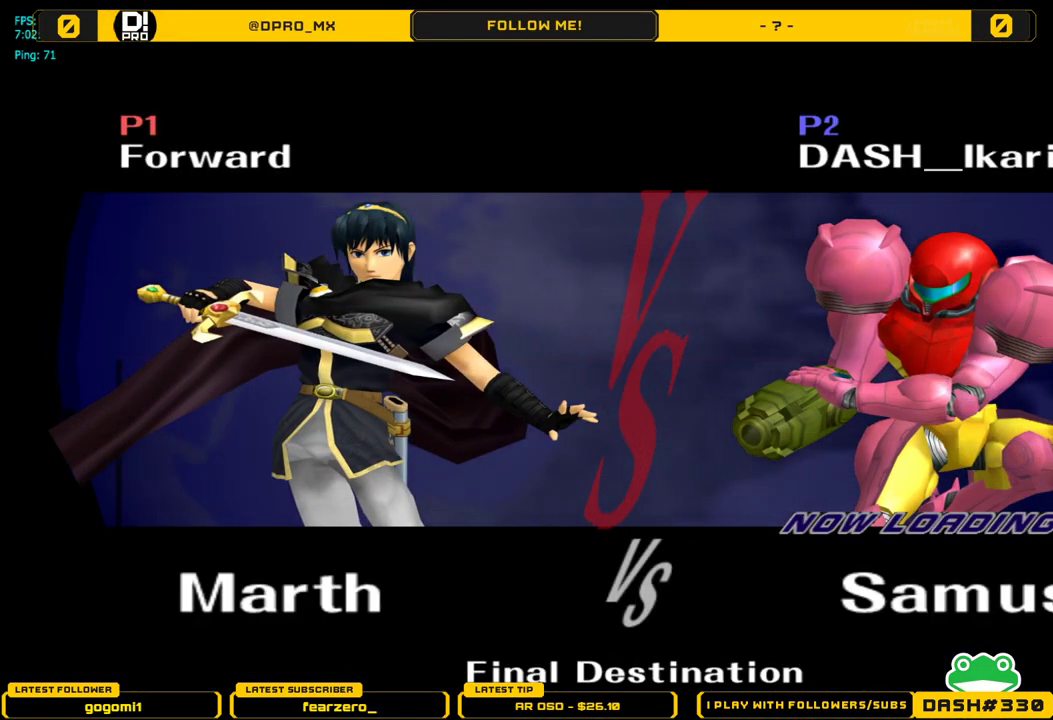
{"buttons": [], "left_stick": "center", "right_stick": "center", "events": []}
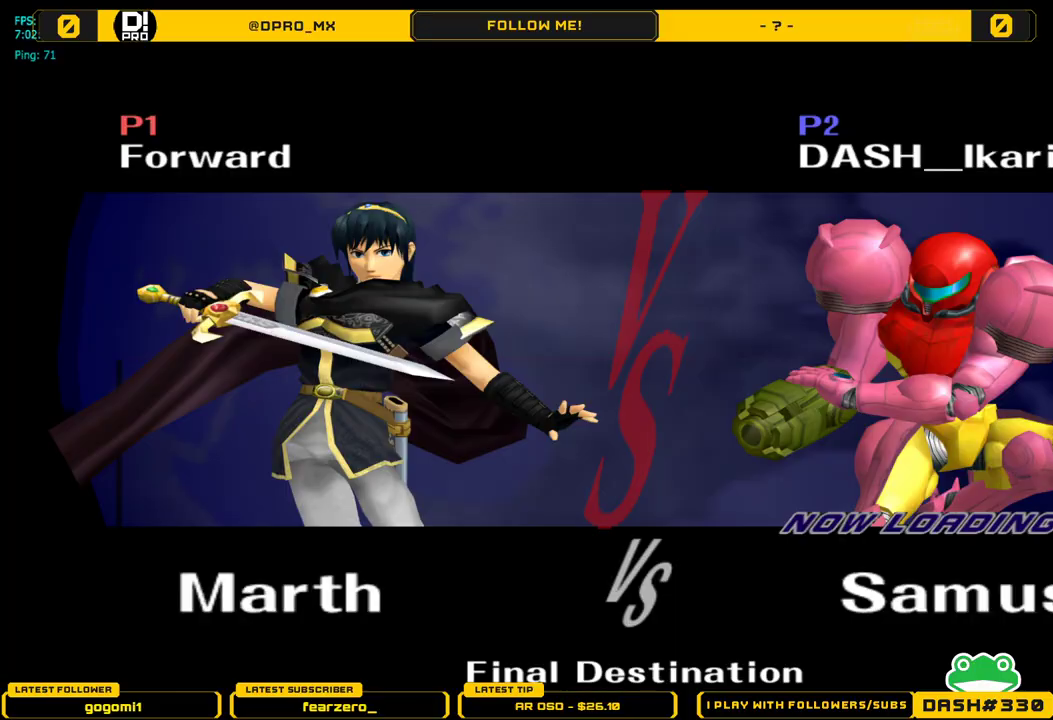
{"buttons": [], "left_stick": "center", "right_stick": "center", "events": []}
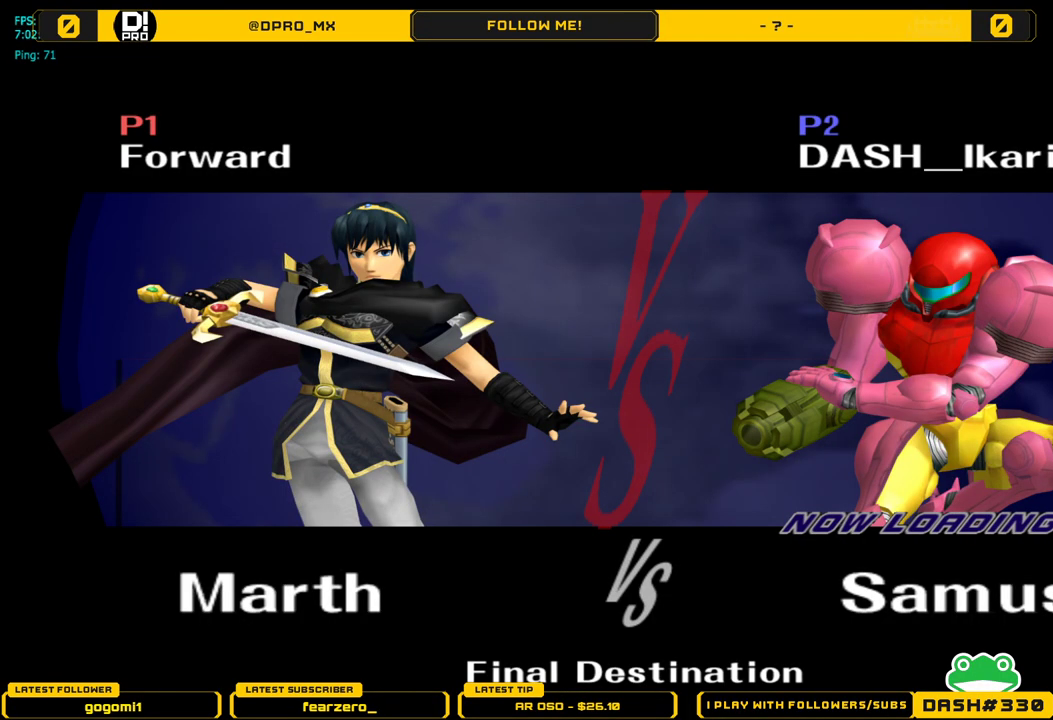
{"buttons": [], "left_stick": "center", "right_stick": "center", "events": []}
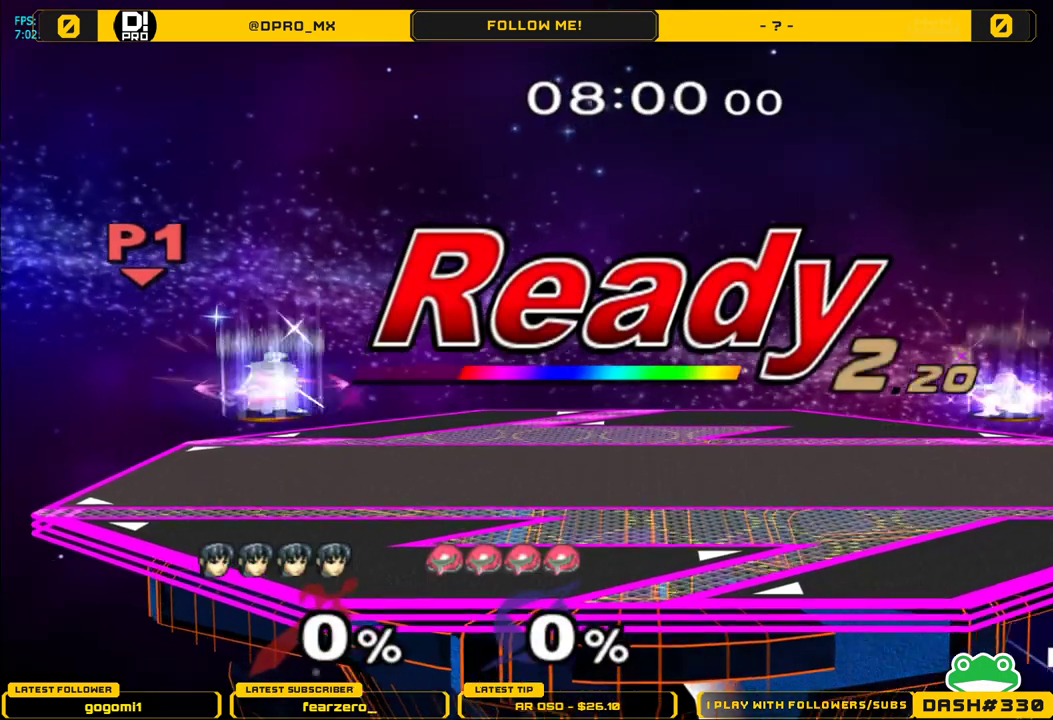
{"buttons": [], "left_stick": "center", "right_stick": "center", "events": []}
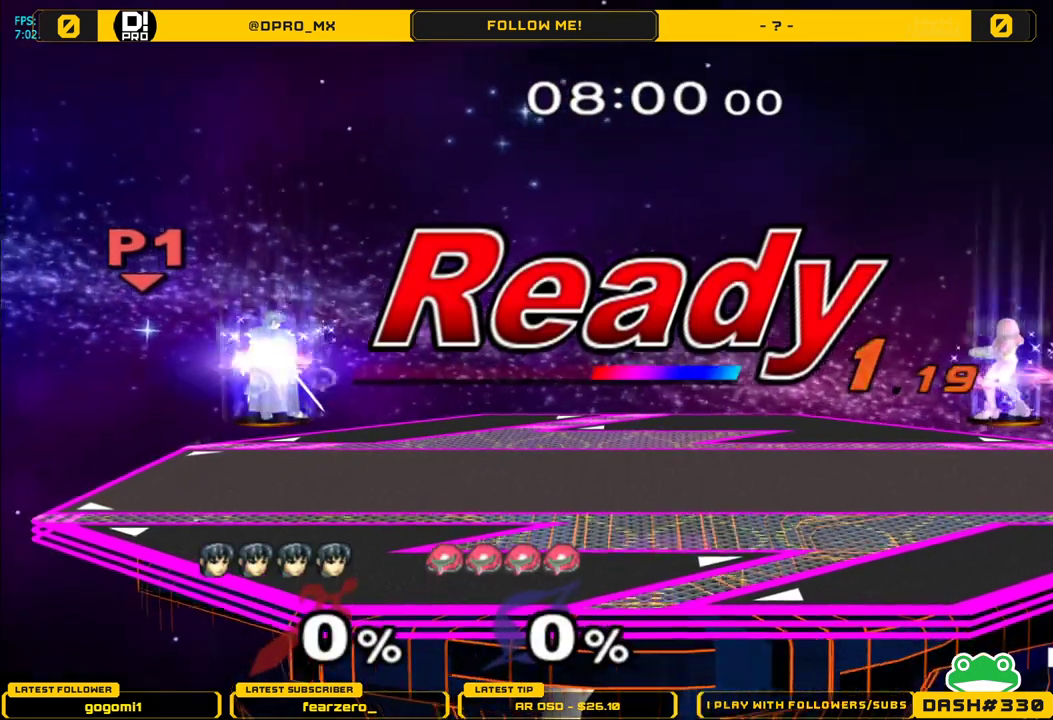
{"buttons": [], "left_stick": "center", "right_stick": "center", "events": []}
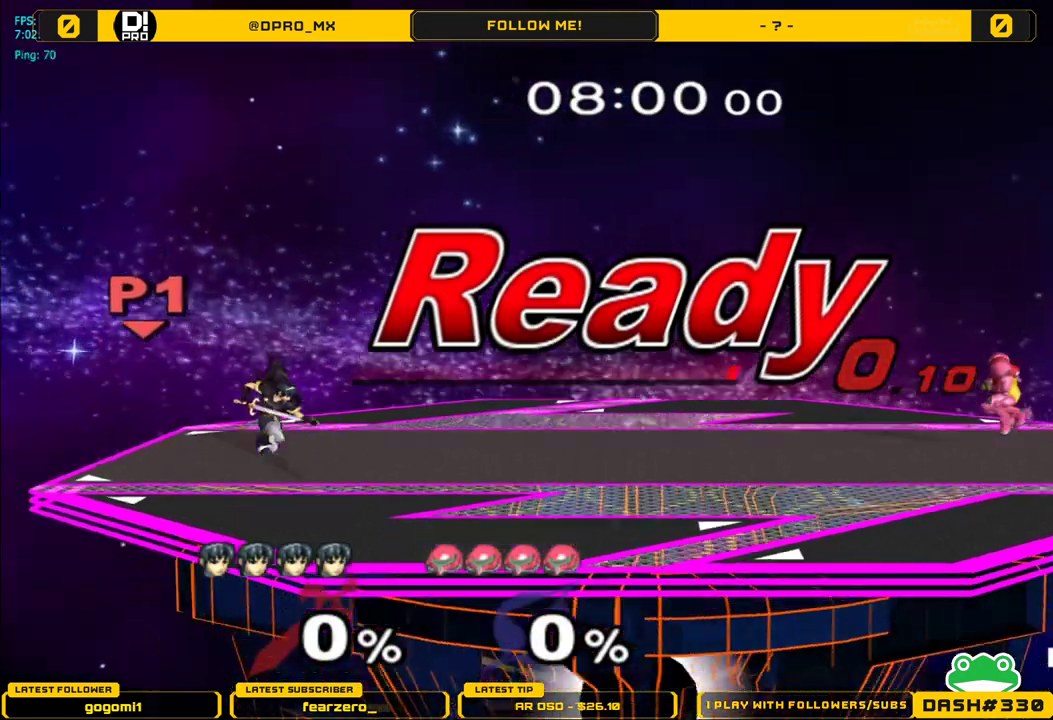
{"buttons": [], "left_stick": "right", "right_stick": "center", "events": [[317, "left_stick", "right"]]}
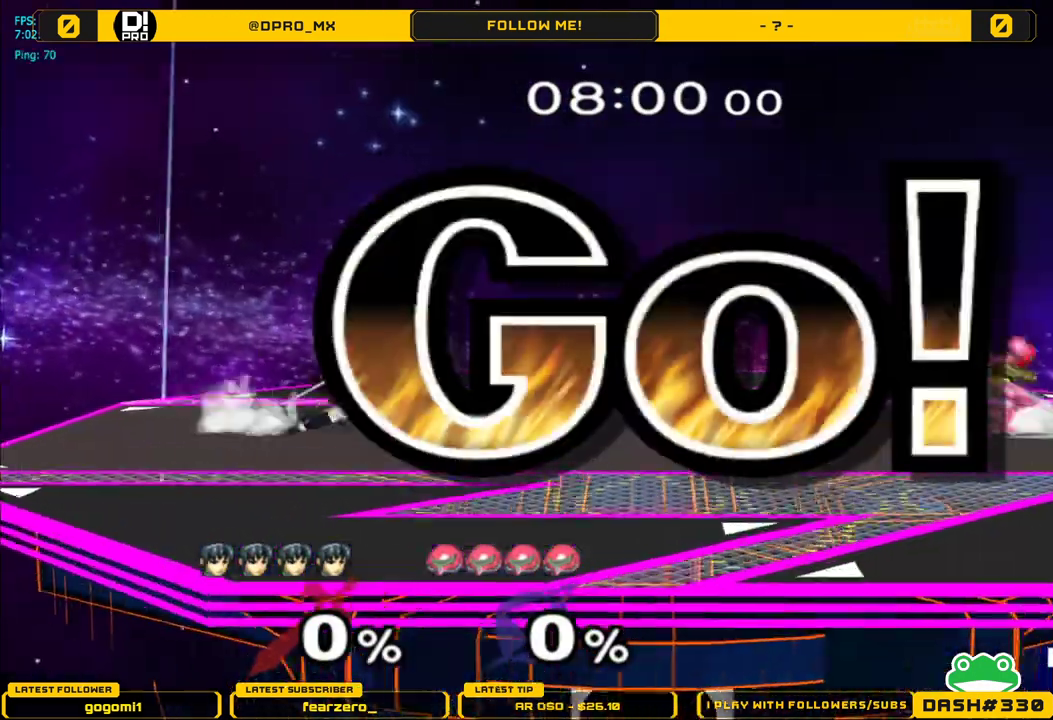
{"buttons": ["A"], "left_stick": "right", "right_stick": "center", "events": [[117, "A", "down"], [200, "A", "up"], [300, "A", "down"], [417, "A", "up"], [483, "A", "down"]]}
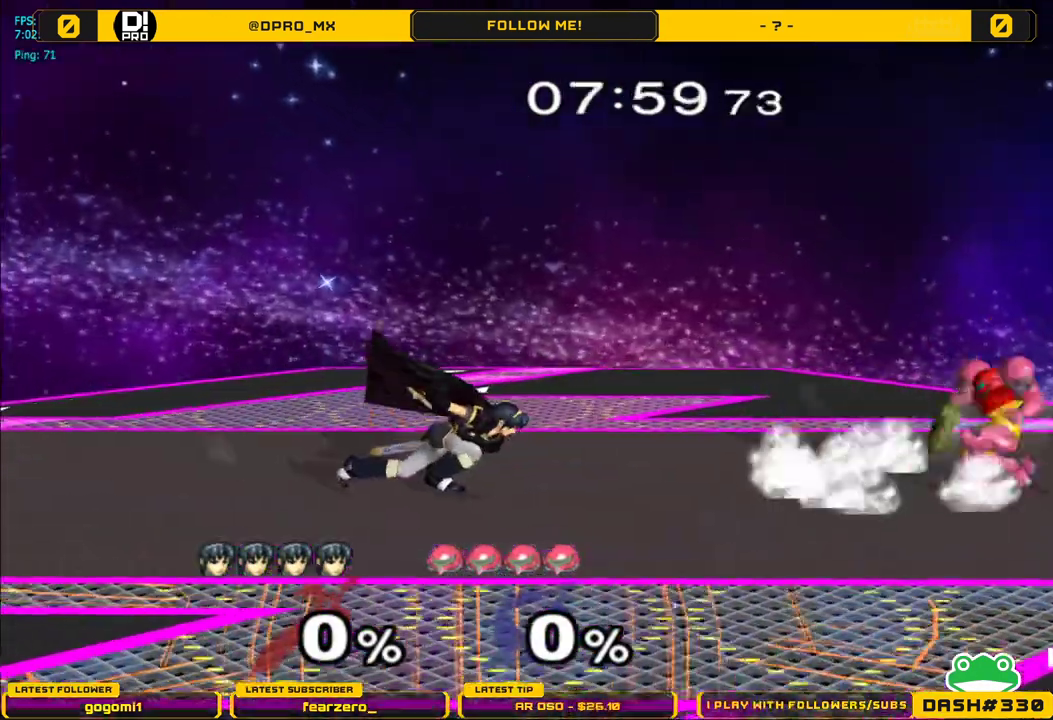
{"buttons": [], "left_stick": "down", "right_stick": "center", "events": [[17, "left_stick", "center"], [83, "A", "up"], [200, "left_stick", "down"]]}
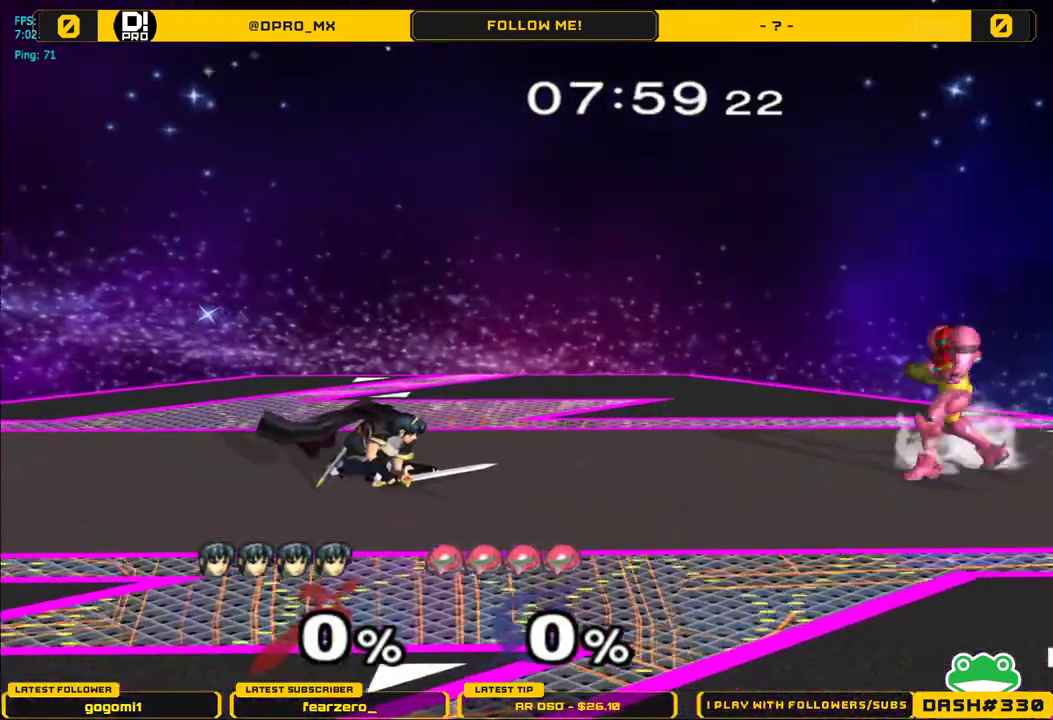
{"buttons": [], "left_stick": "center", "right_stick": "center", "events": [[100, "left_stick", "right"], [183, "Y", "down"], [250, "Y", "up"], [317, "left_stick", "center"], [367, "A", "down"], [500, "A", "up"]]}
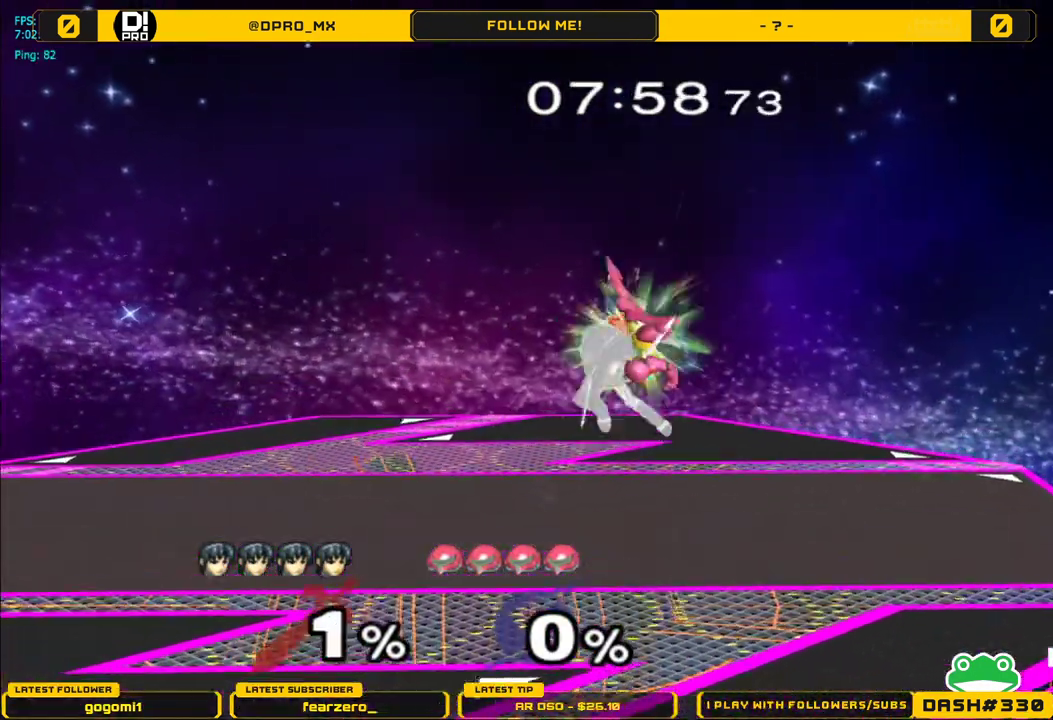
{"buttons": [], "left_stick": "left", "right_stick": "center", "events": [[67, "A", "down"], [150, "A", "up"], [500, "left_stick", "left"]]}
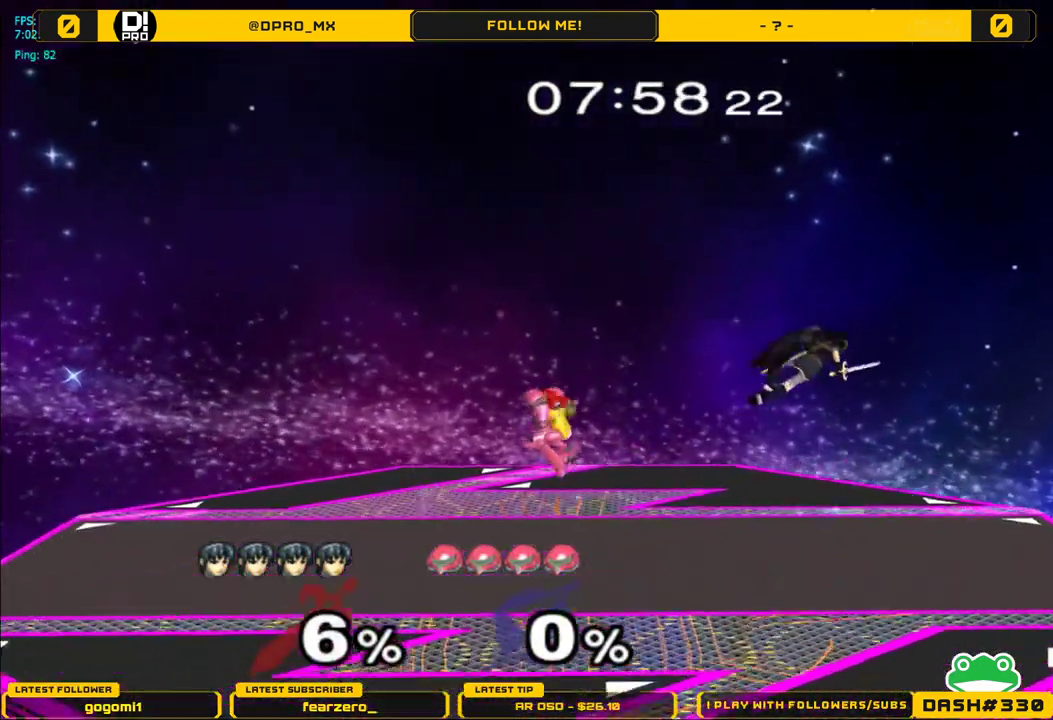
{"buttons": [], "left_stick": "center", "right_stick": "center", "events": [[183, "left_stick", "center"]]}
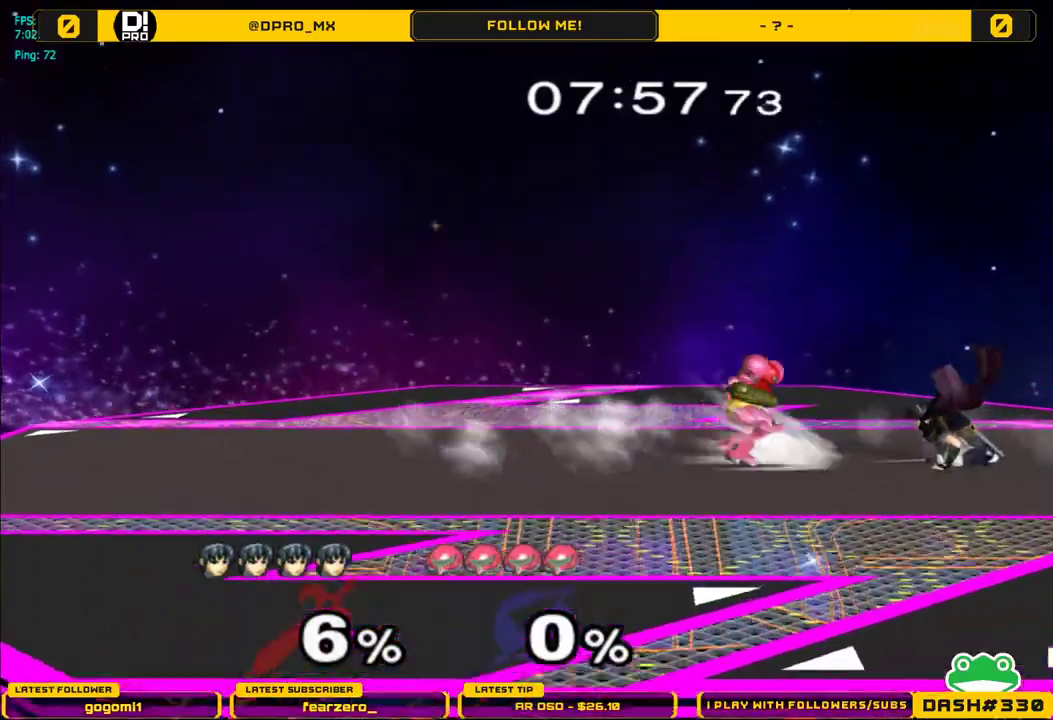
{"buttons": [], "left_stick": "right", "right_stick": "center", "events": [[33, "Y", "down"], [50, "left_stick", "left"], [133, "A", "down"], [150, "Y", "up"], [250, "left_stick", "right"], [433, "A", "up"]]}
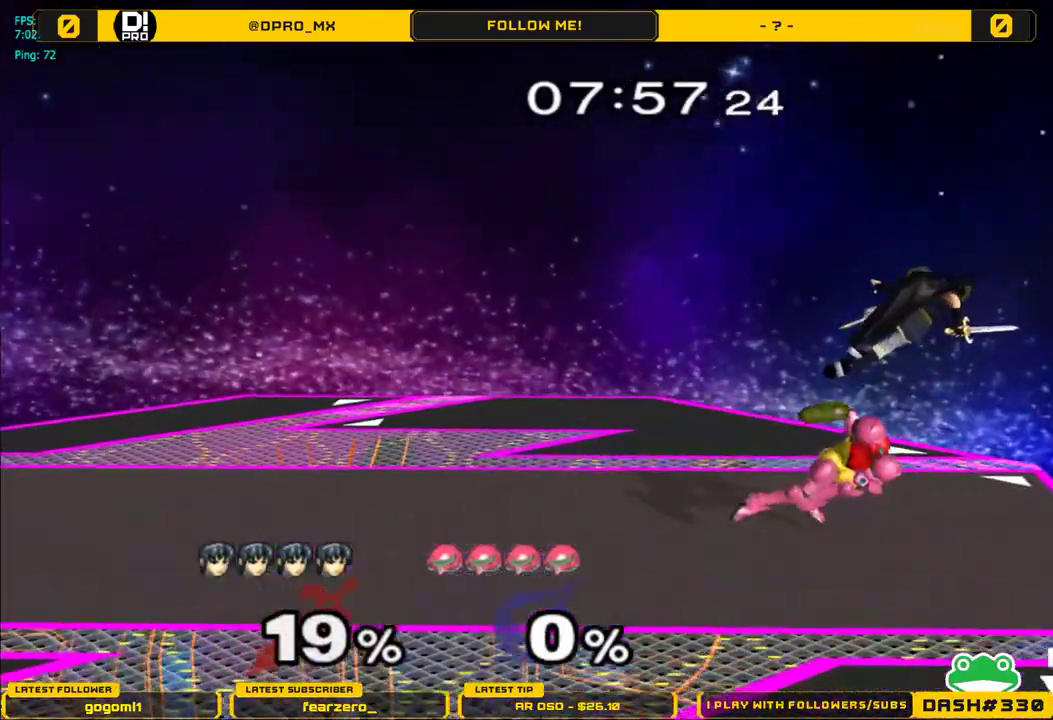
{"buttons": [], "left_stick": "right", "right_stick": "center", "events": [[133, "left_stick", "left"], [200, "Y", "down"], [250, "A", "down"], [267, "Y", "up"], [300, "left_stick", "right"], [400, "A", "up"]]}
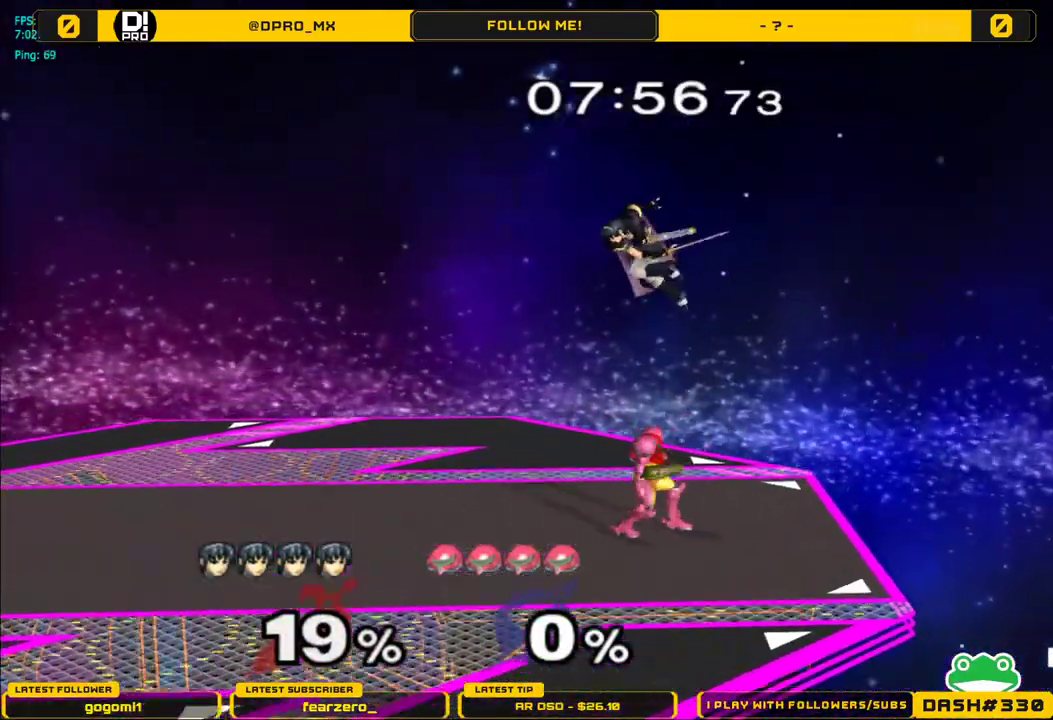
{"buttons": [], "left_stick": "down-left", "right_stick": "left", "events": [[433, "left_stick", "down-left"], [450, "right_stick", "left"]]}
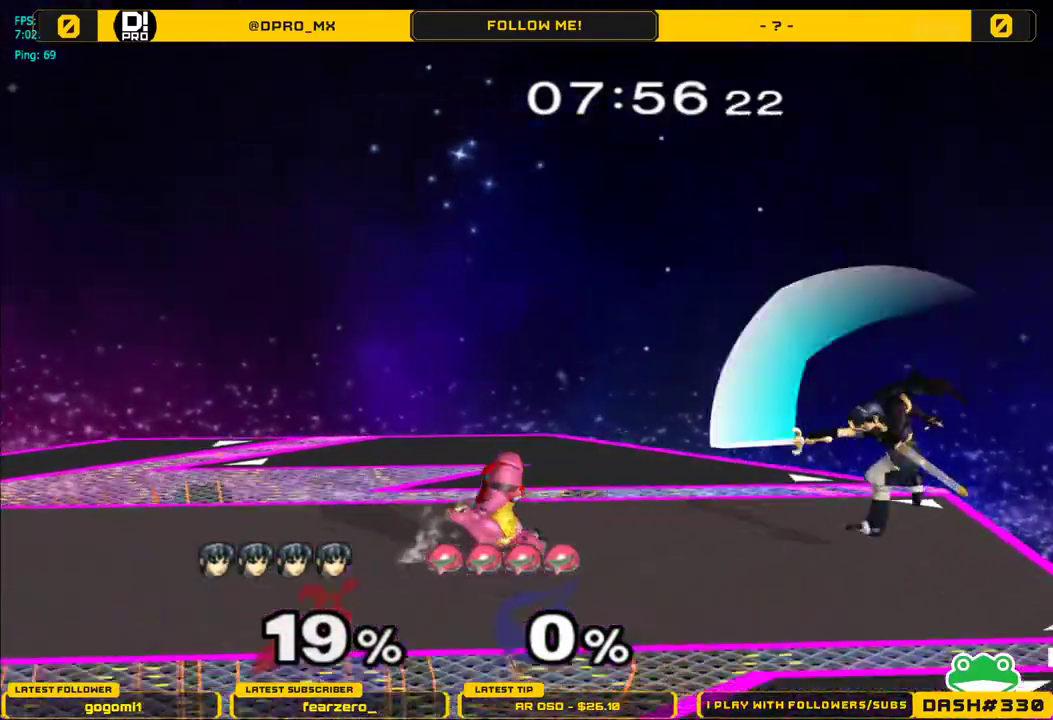
{"buttons": [], "left_stick": "center", "right_stick": "center", "events": [[50, "L1", "down"], [83, "left_stick", "center"], [100, "right_stick", "center"], [133, "L1", "up"], [267, "Y", "down"], [300, "Y", "up"]]}
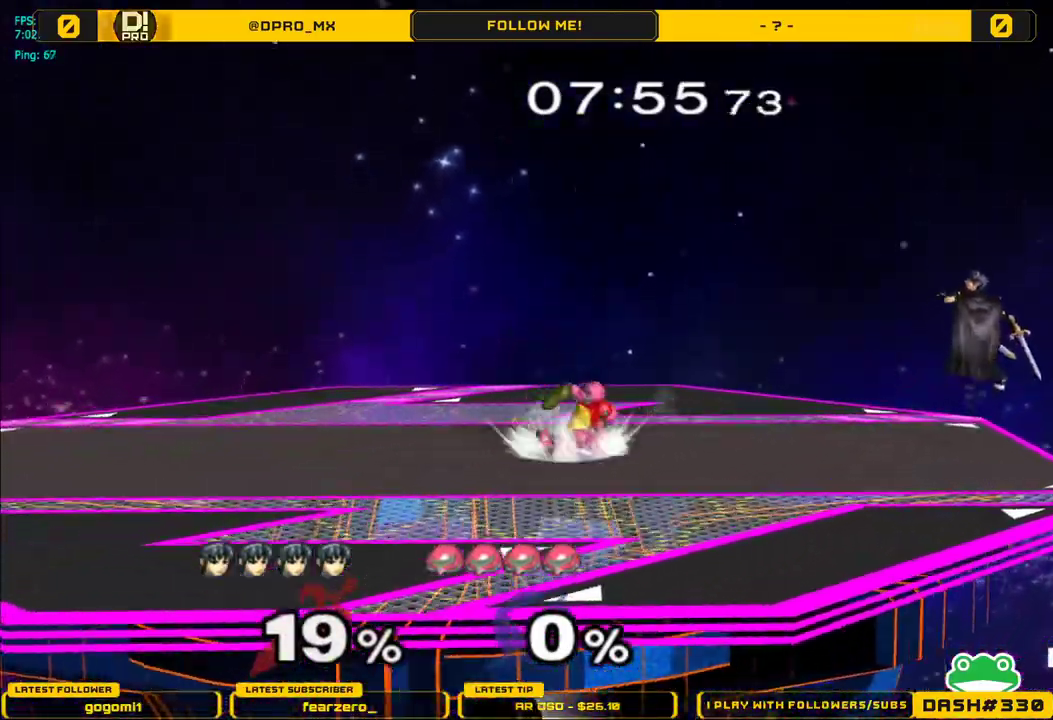
{"buttons": [], "left_stick": "center", "right_stick": "center", "events": [[67, "left_stick", "left"], [217, "left_stick", "down"], [317, "left_stick", "center"]]}
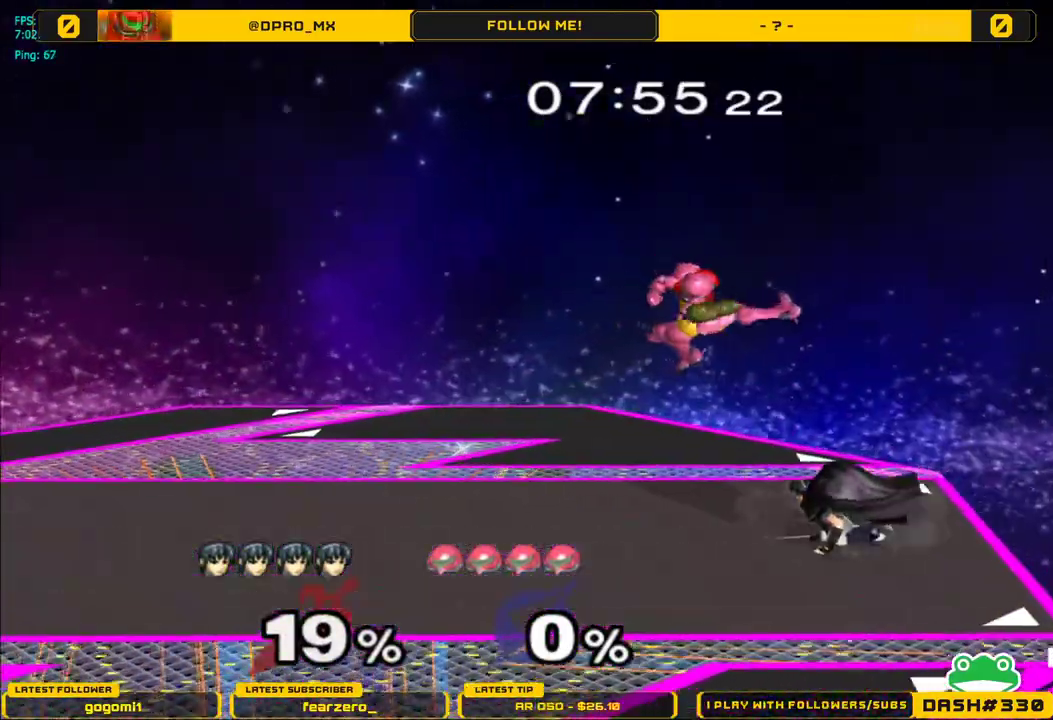
{"buttons": ["A", "L1"], "left_stick": "center", "right_stick": "center", "events": [[100, "L1", "down"], [383, "A", "down"]]}
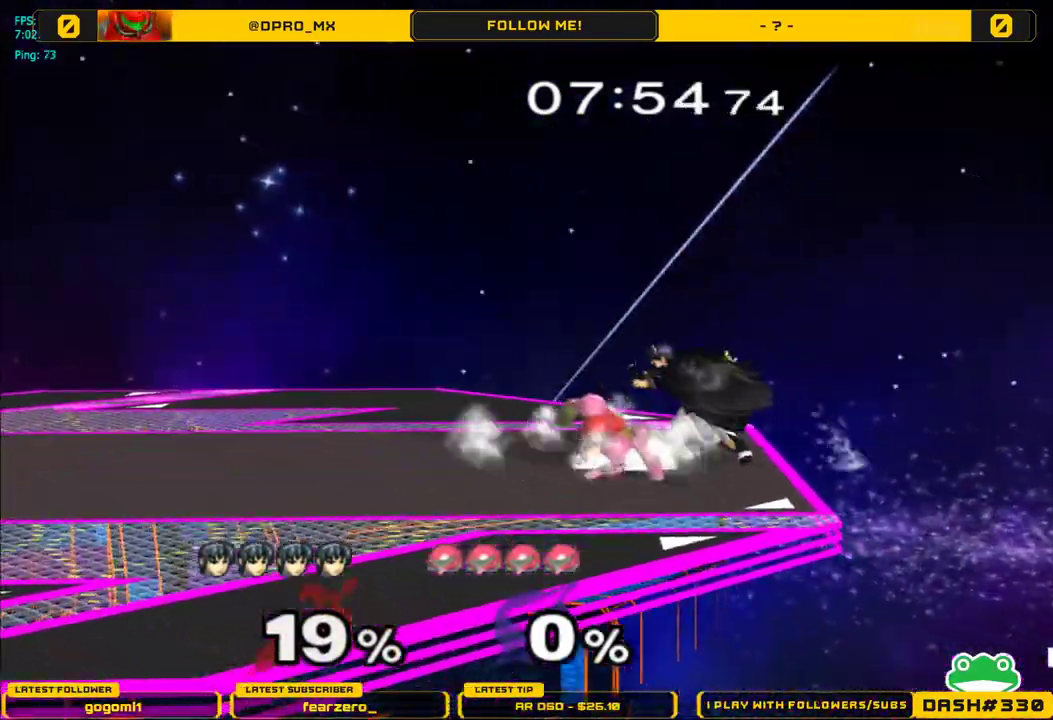
{"buttons": ["L1"], "left_stick": "down", "right_stick": "center", "events": [[17, "A", "up"], [33, "left_stick", "down"]]}
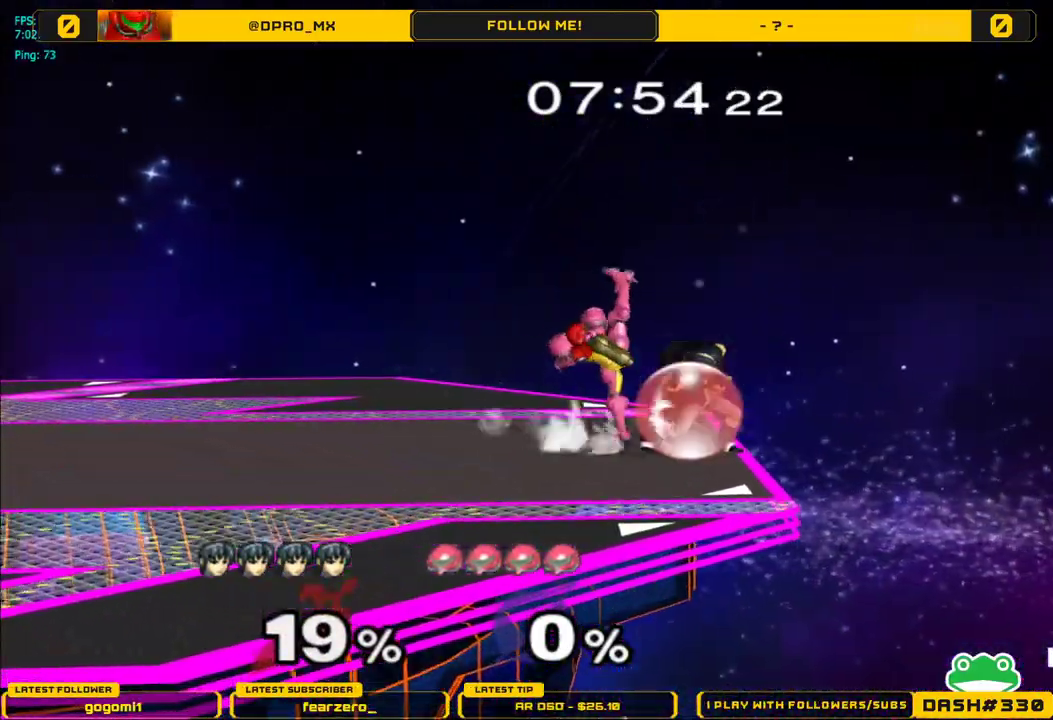
{"buttons": ["L1"], "left_stick": "down", "right_stick": "center", "events": [[183, "left_stick", "center"], [350, "A", "down"], [483, "A", "up"], [500, "left_stick", "down"]]}
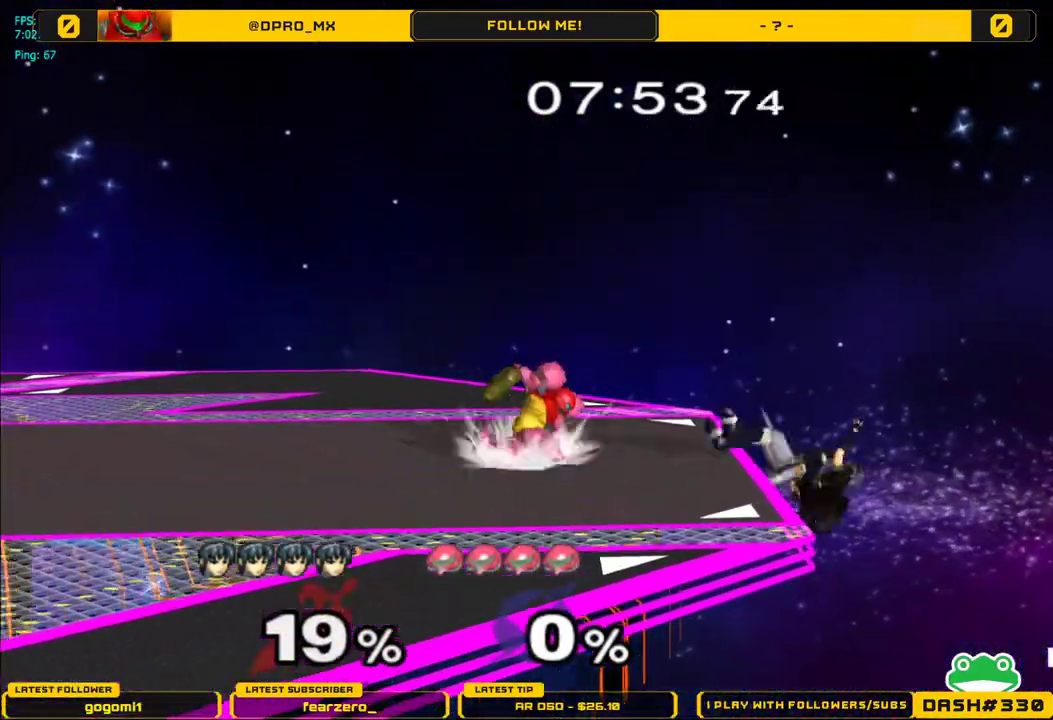
{"buttons": [], "left_stick": "left", "right_stick": "center", "events": [[133, "L1", "up"], [133, "left_stick", "center"], [300, "left_stick", "down-left"], [333, "Y", "down"], [383, "left_stick", "left"], [500, "Y", "up"]]}
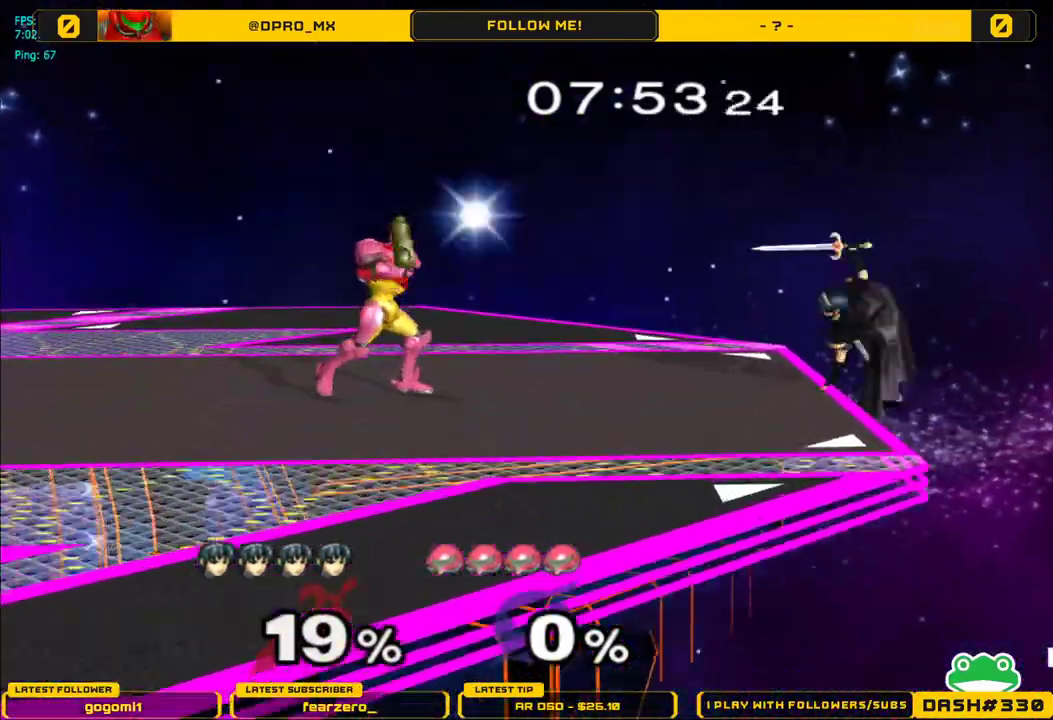
{"buttons": ["L1"], "left_stick": "left", "right_stick": "center", "events": [[333, "L1", "down"]]}
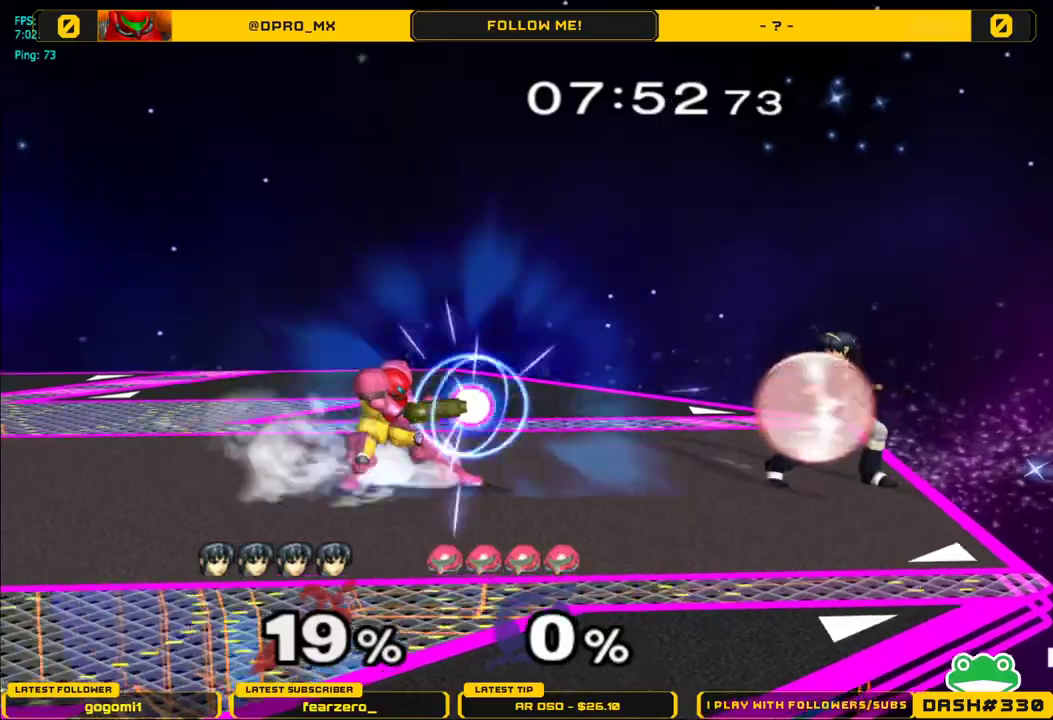
{"buttons": [], "left_stick": "right", "right_stick": "center", "events": [[33, "Y", "down"], [117, "A", "down"], [167, "Y", "up"], [233, "L1", "up"], [233, "left_stick", "right"], [450, "A", "up"]]}
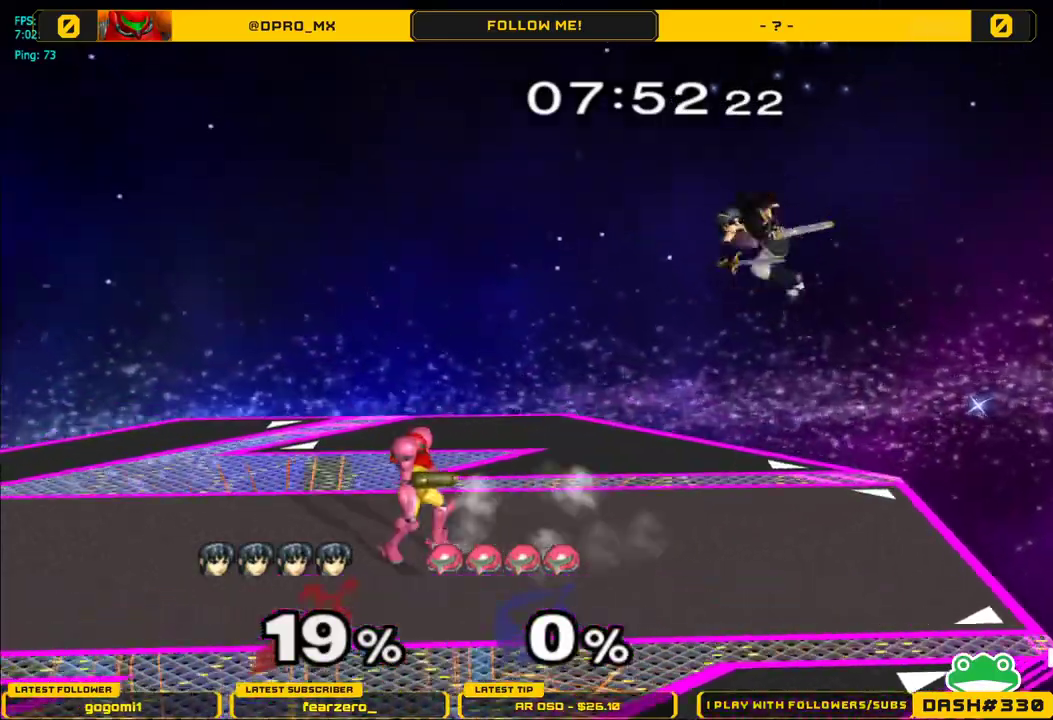
{"buttons": [], "left_stick": "center", "right_stick": "center", "events": [[167, "left_stick", "down"], [317, "left_stick", "center"]]}
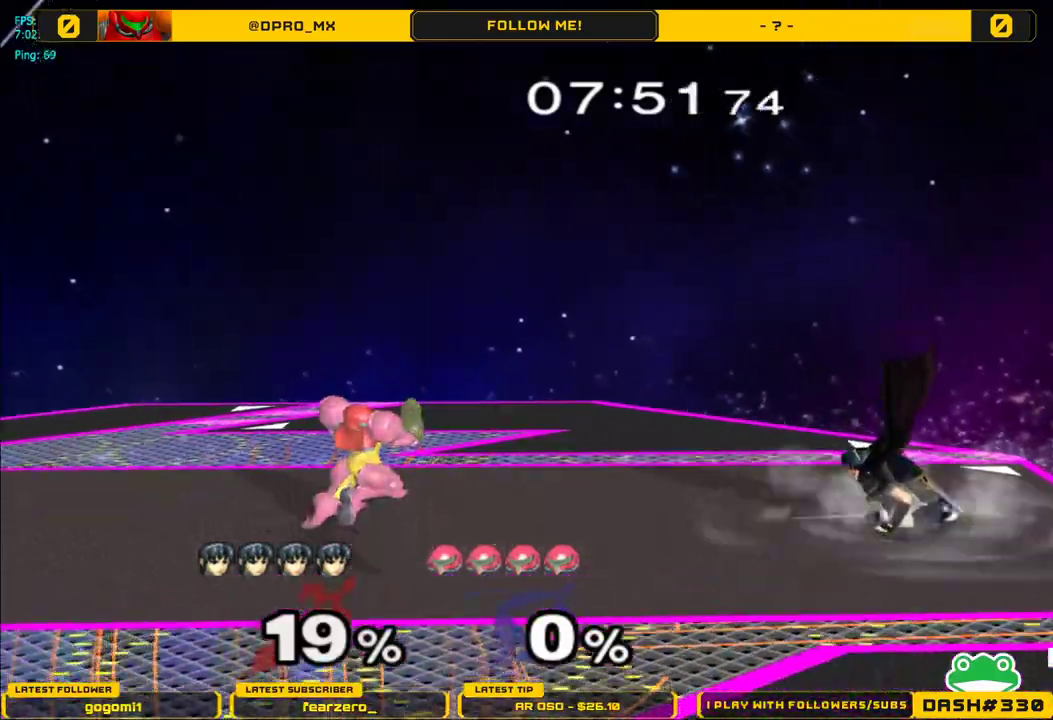
{"buttons": [], "left_stick": "left", "right_stick": "center", "events": [[117, "Y", "down"], [150, "Y", "up"], [167, "left_stick", "left"]]}
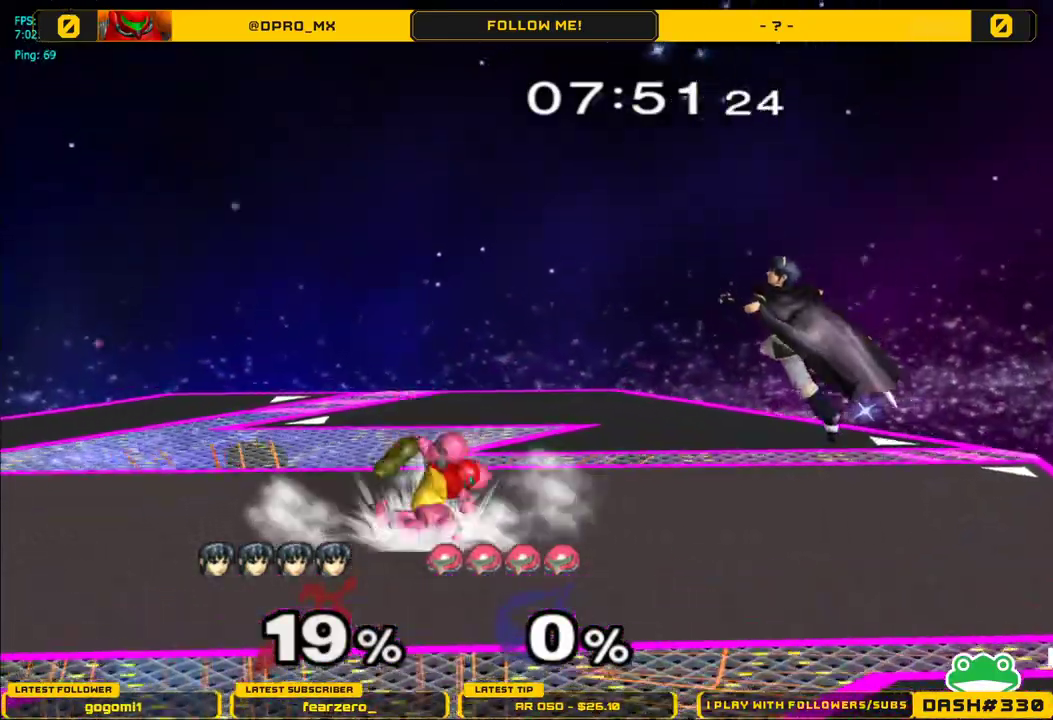
{"buttons": ["L1"], "left_stick": "center", "right_stick": "center", "events": [[133, "A", "down"], [167, "X", "down"], [217, "X", "up"], [250, "L1", "down"], [283, "A", "up"], [300, "left_stick", "center"], [367, "L1", "up"], [433, "L1", "down"]]}
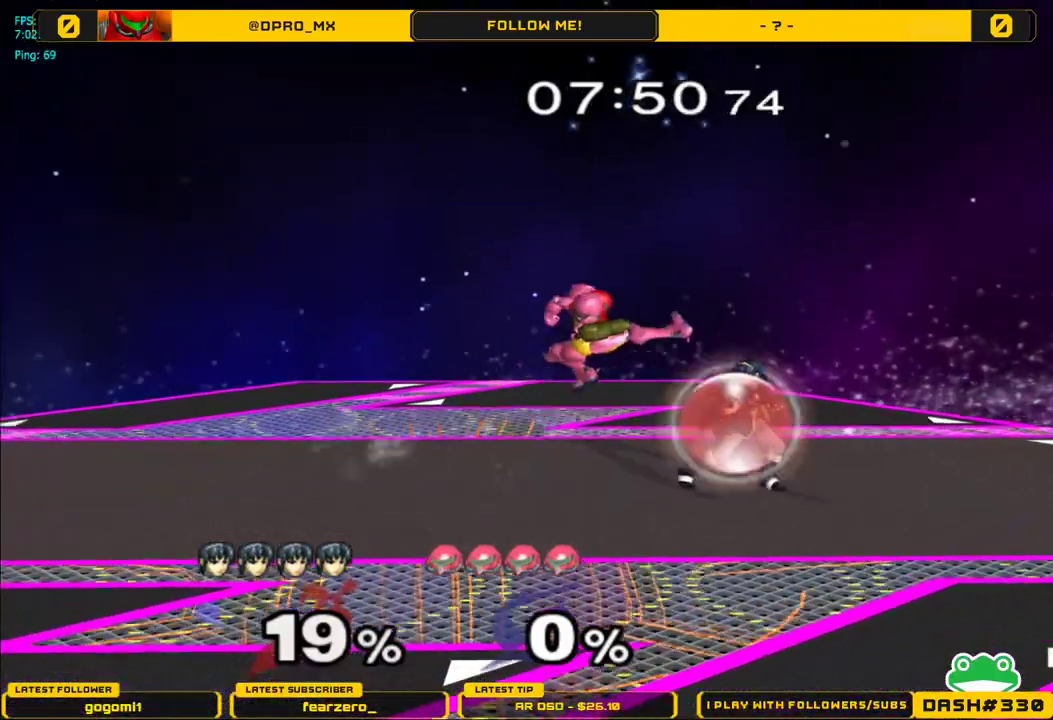
{"buttons": ["A"], "left_stick": "left", "right_stick": "center", "events": [[317, "Y", "down"], [350, "L1", "up"], [350, "Y", "up"], [367, "left_stick", "right"], [417, "A", "down"], [433, "left_stick", "left"]]}
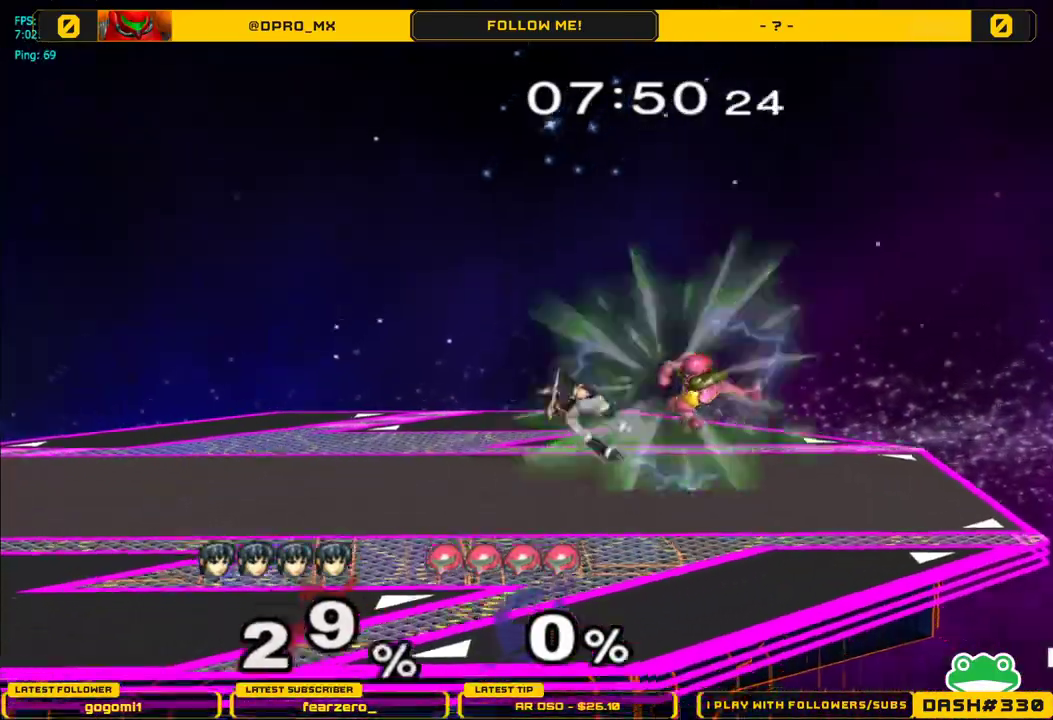
{"buttons": [], "left_stick": "center", "right_stick": "center", "events": [[100, "A", "up"], [267, "left_stick", "center"], [450, "Y", "down"], [483, "Y", "up"]]}